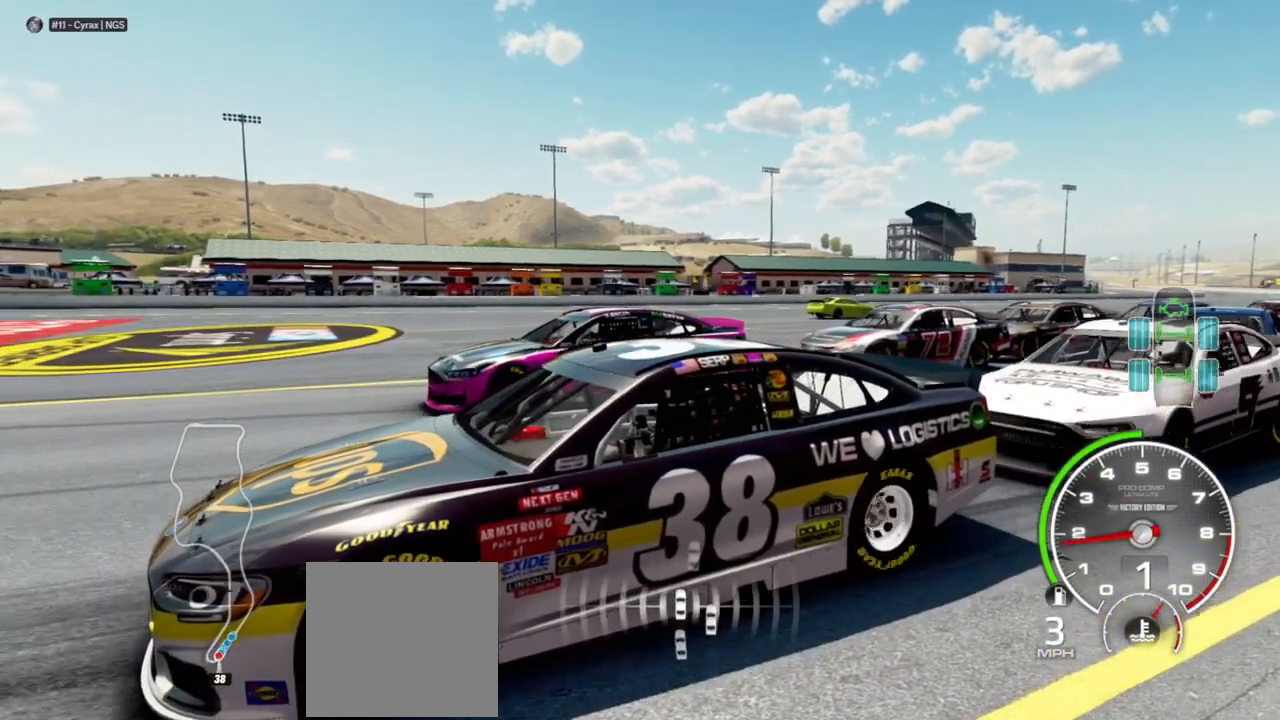
Gameplay with a controller (Xbox layout); each line is a JSON object with the inputs held at the frame after it. "events" lists button and stick changes between this image and that frame as [ms after this image, input, new state], when the widget could be followed in between.
{"buttons": [], "left_stick": "center", "right_stick": "down-right", "events": []}
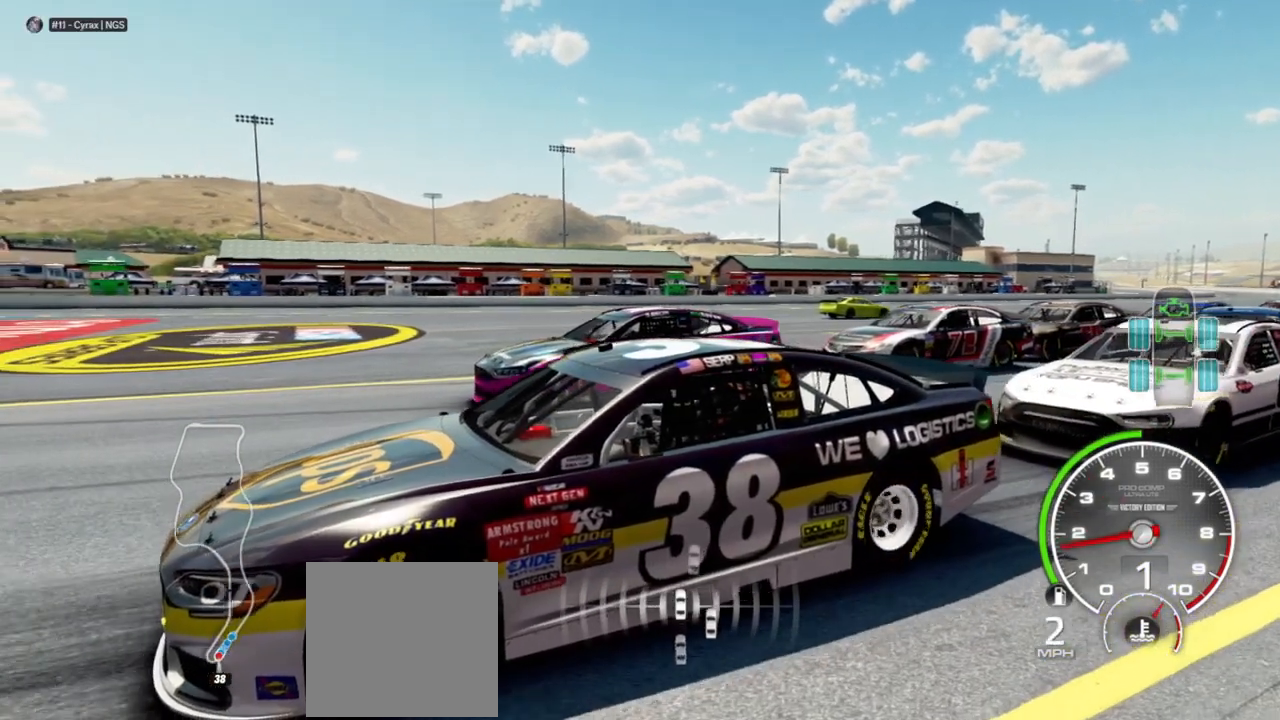
{"buttons": [], "left_stick": "center", "right_stick": "down-right", "events": []}
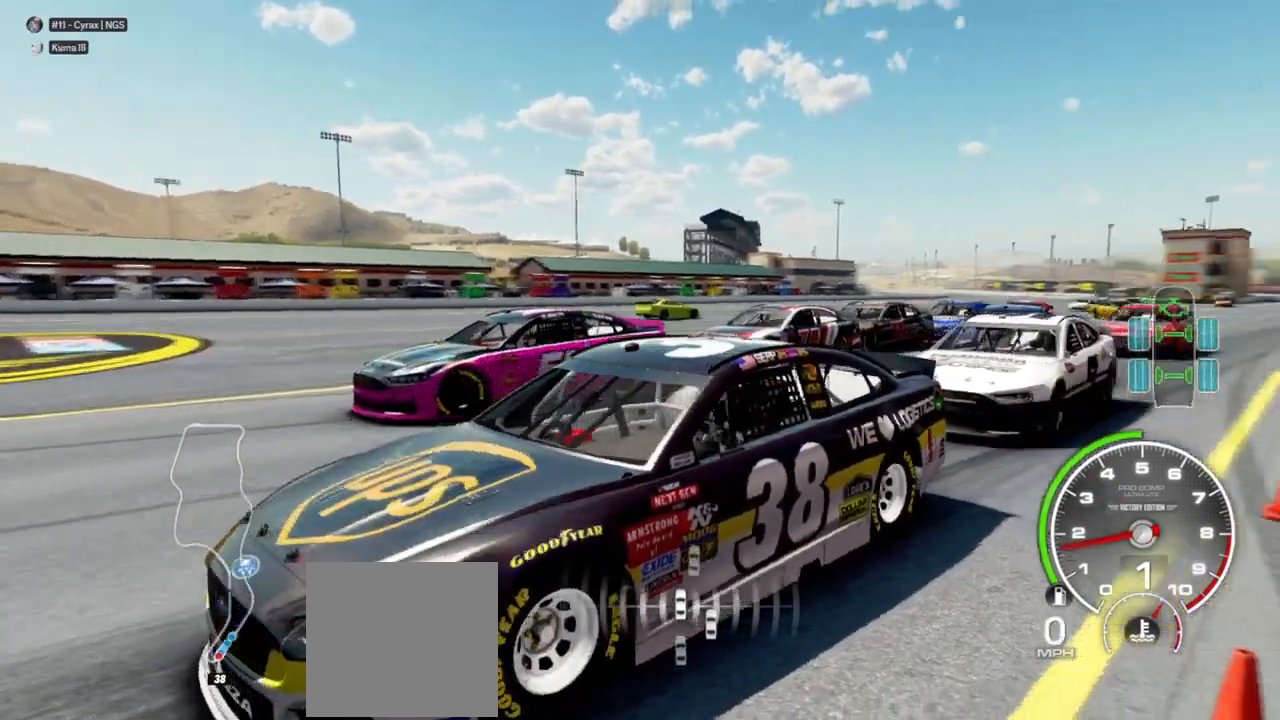
{"buttons": [], "left_stick": "center", "right_stick": "down-right", "events": []}
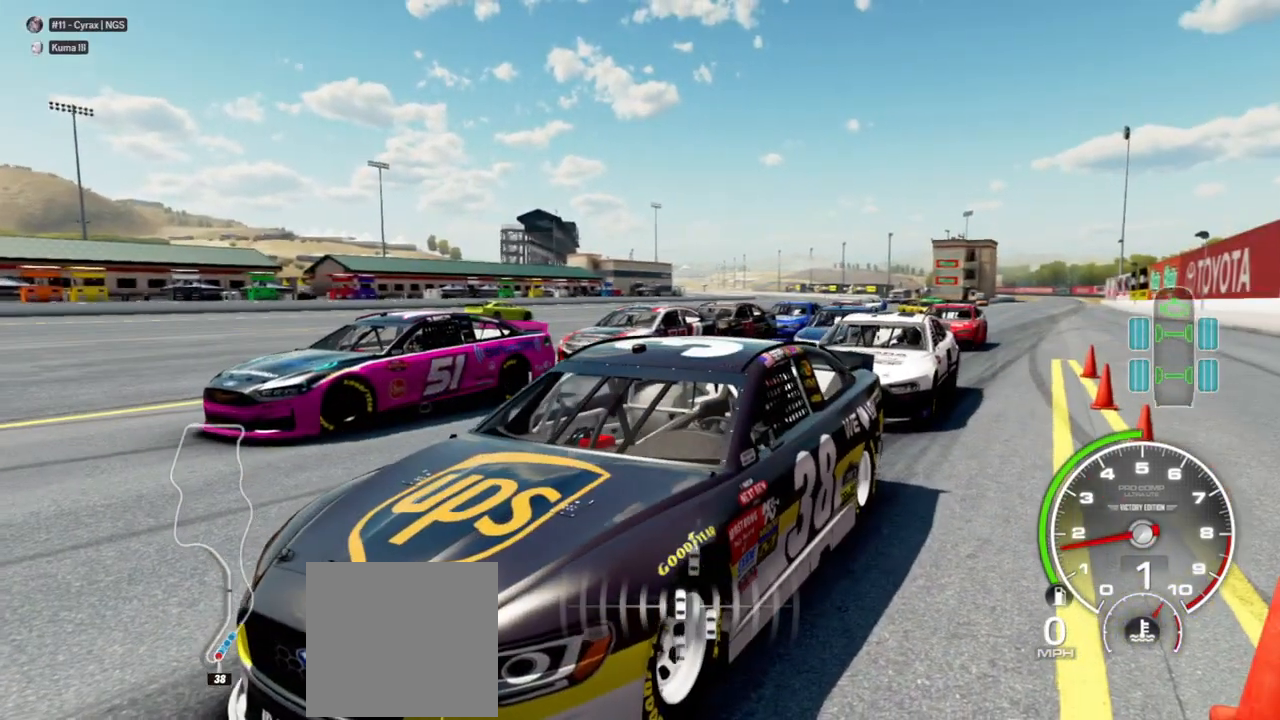
{"buttons": [], "left_stick": "center", "right_stick": "down-right", "events": []}
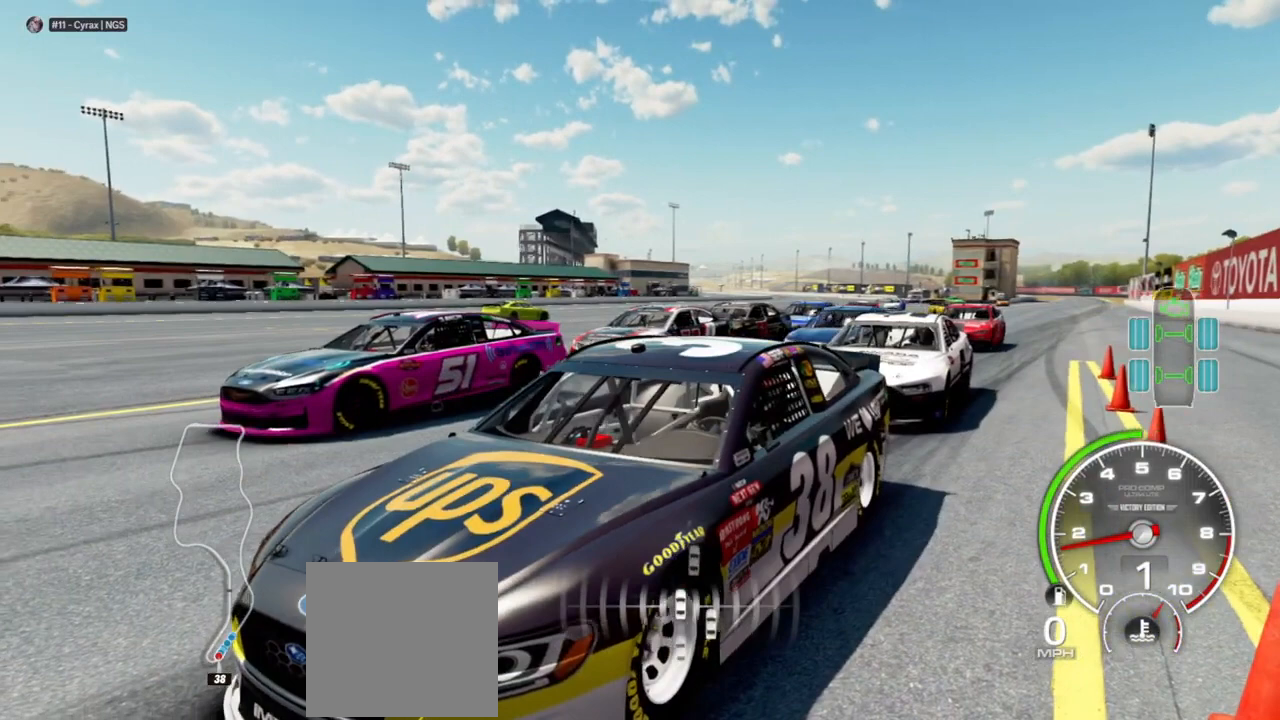
{"buttons": [], "left_stick": "center", "right_stick": "down-right", "events": []}
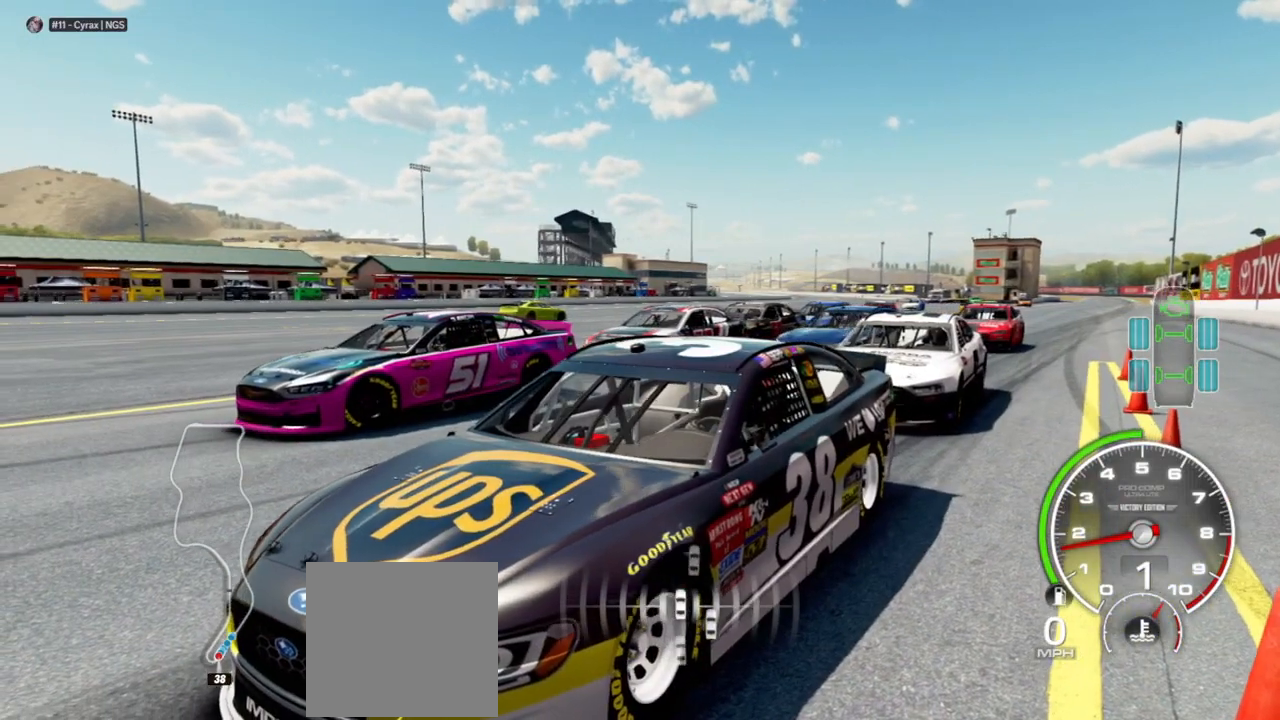
{"buttons": [], "left_stick": "center", "right_stick": "down-right", "events": []}
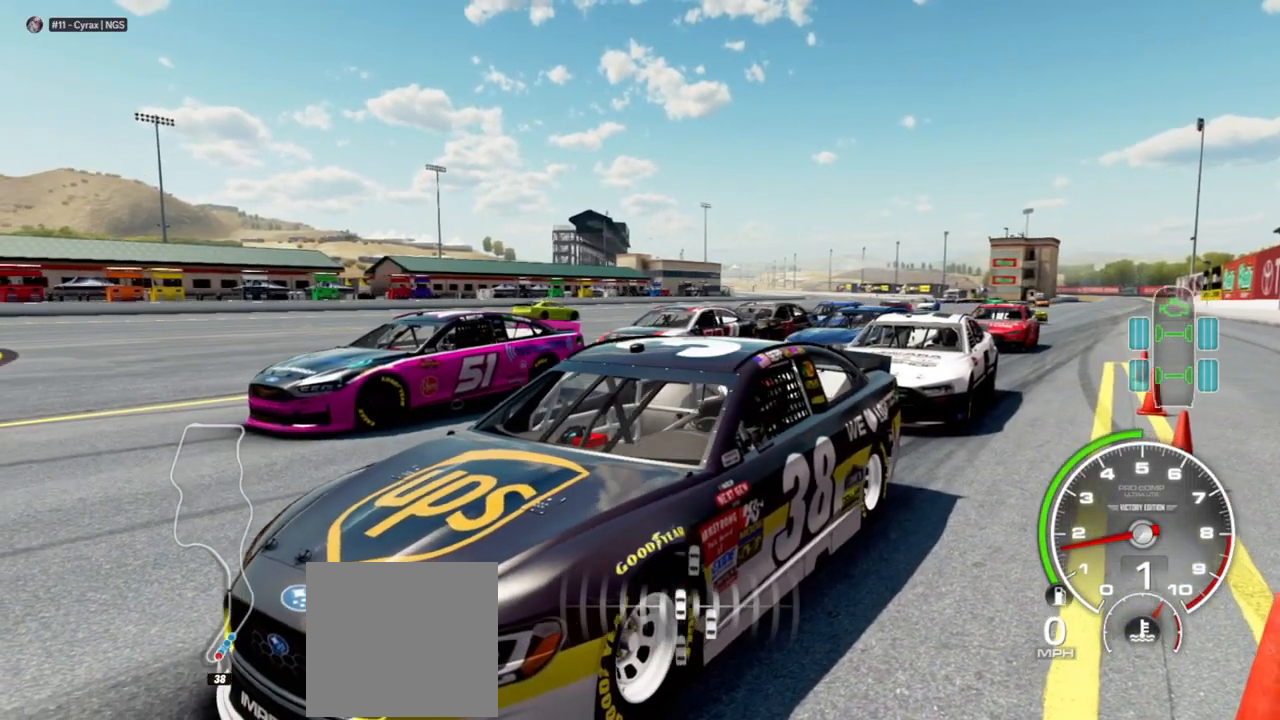
{"buttons": [], "left_stick": "center", "right_stick": "down-right", "events": []}
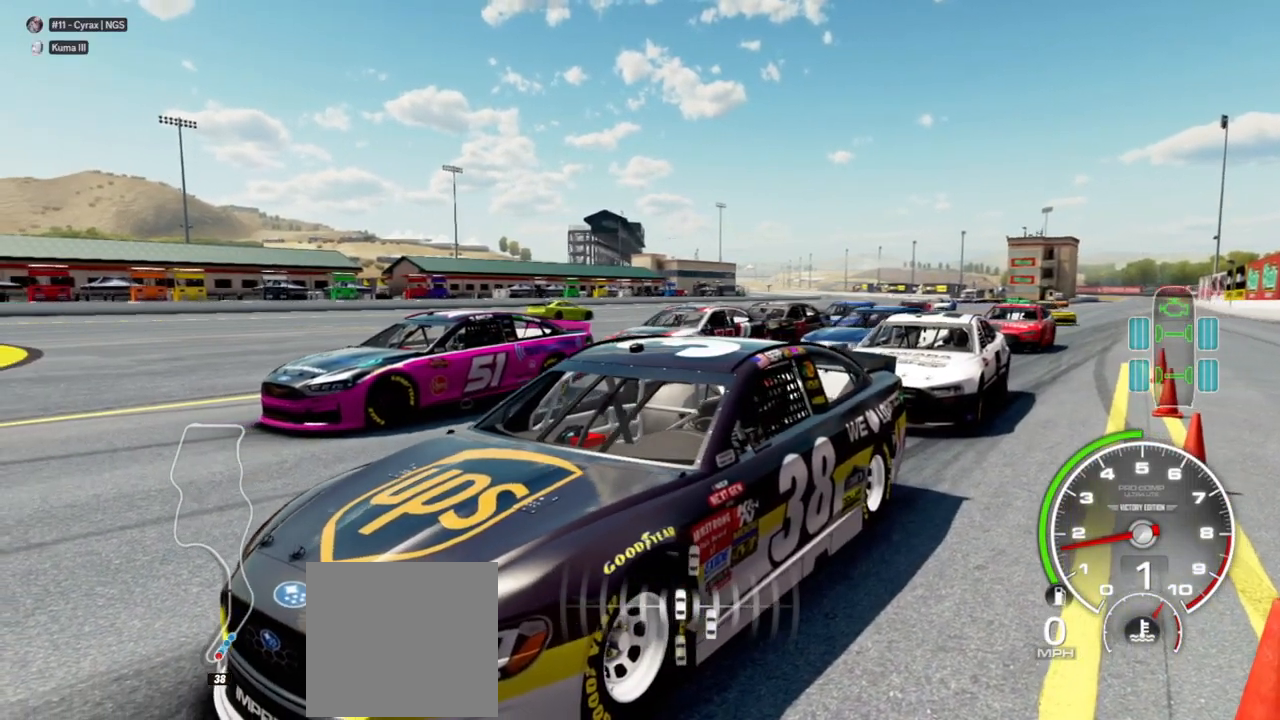
{"buttons": [], "left_stick": "center", "right_stick": "down-right", "events": []}
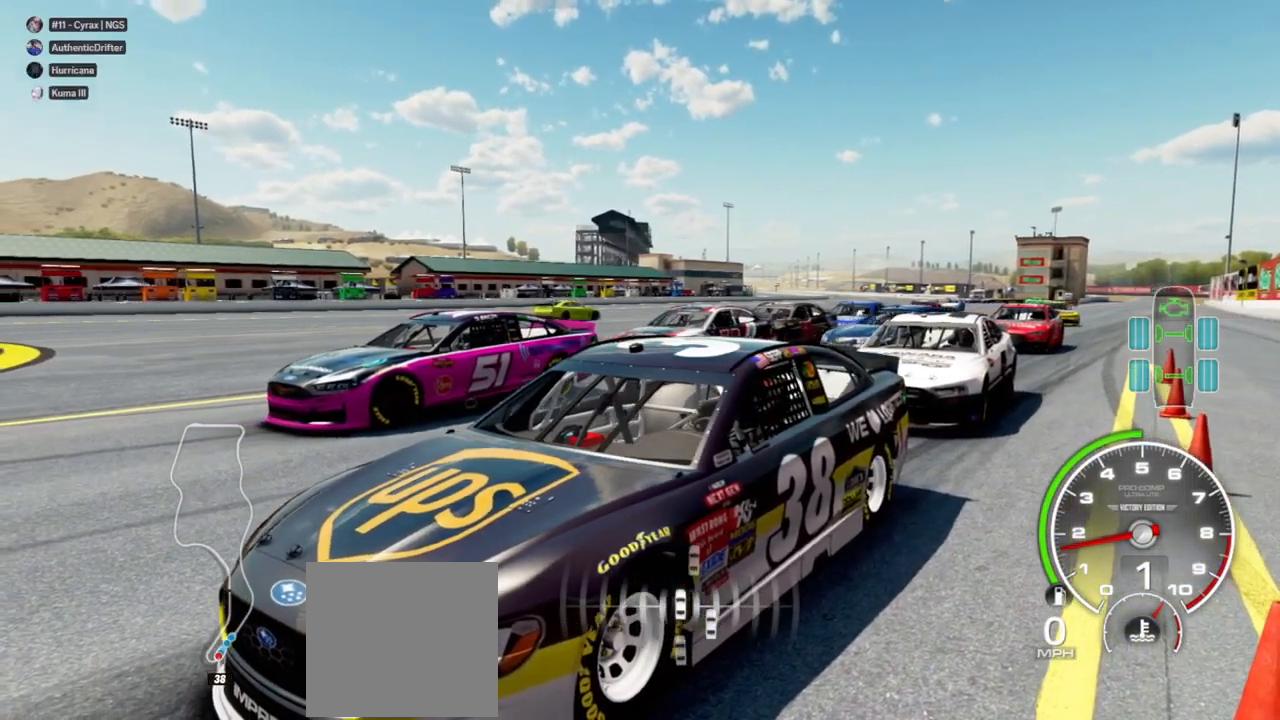
{"buttons": [], "left_stick": "center", "right_stick": "down-right", "events": []}
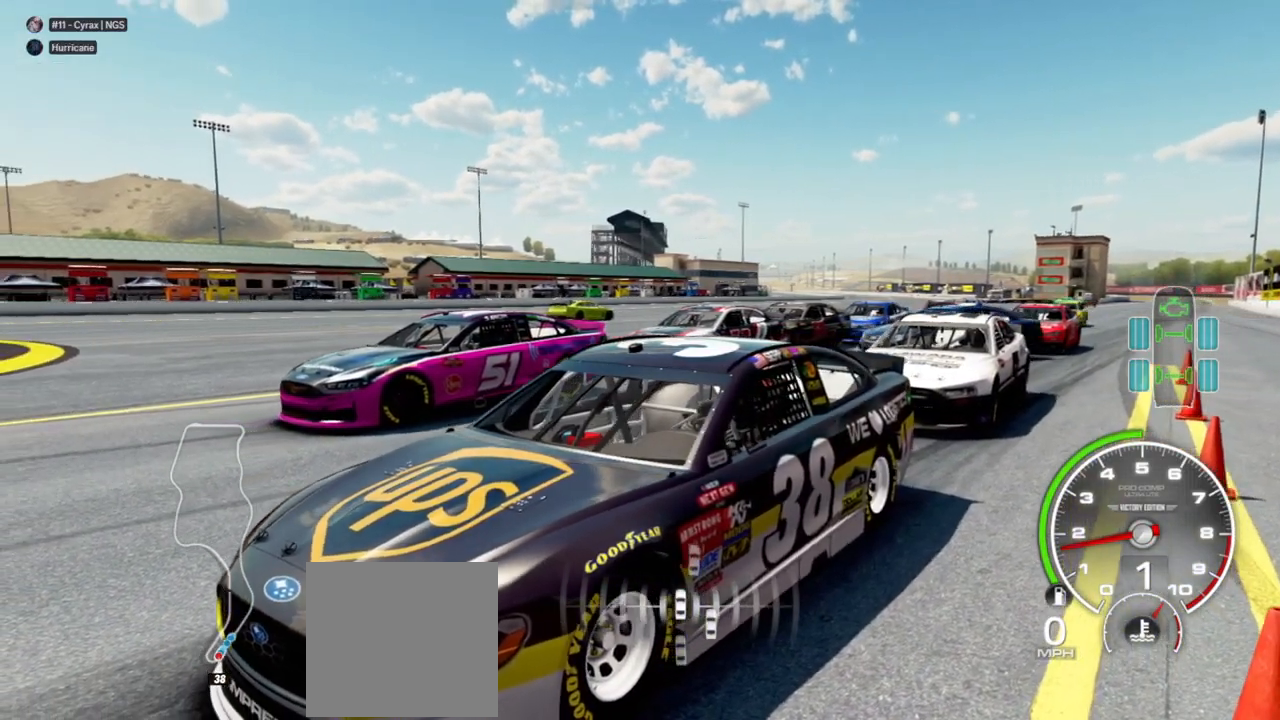
{"buttons": [], "left_stick": "center", "right_stick": "down-right", "events": []}
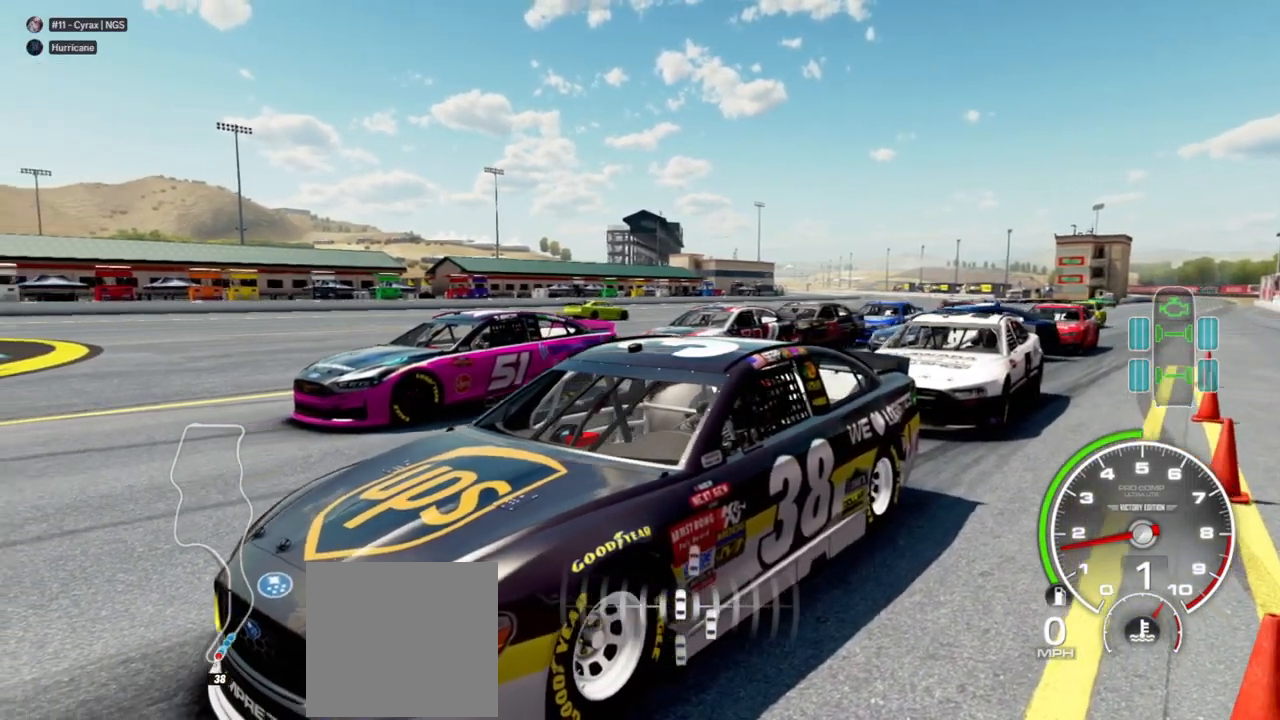
{"buttons": [], "left_stick": "center", "right_stick": "down-right", "events": []}
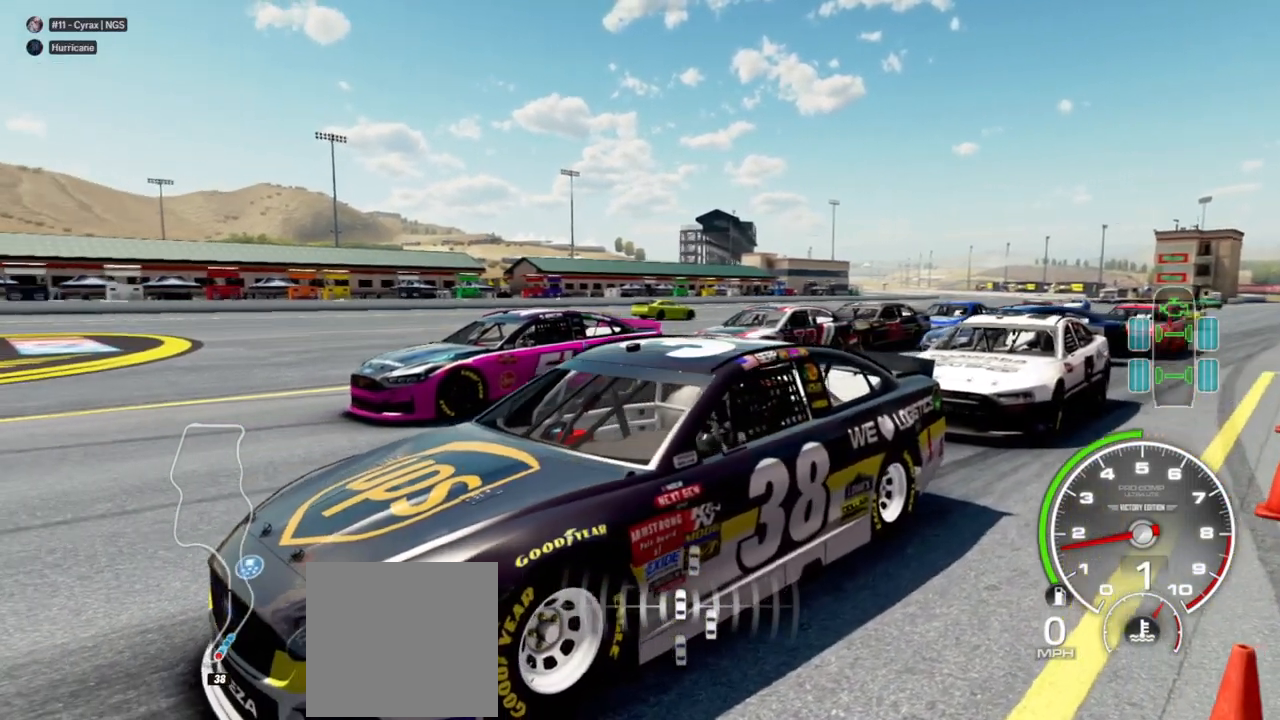
{"buttons": [], "left_stick": "center", "right_stick": "down-right", "events": []}
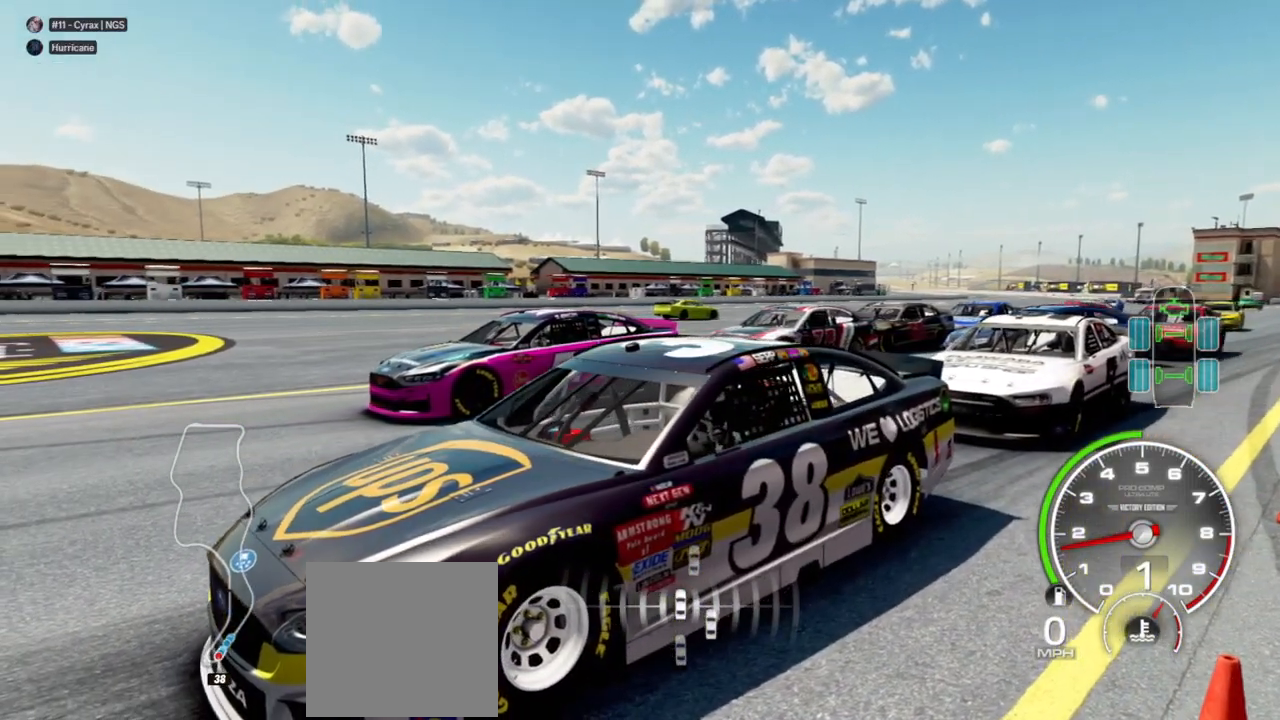
{"buttons": [], "left_stick": "center", "right_stick": "down-right", "events": []}
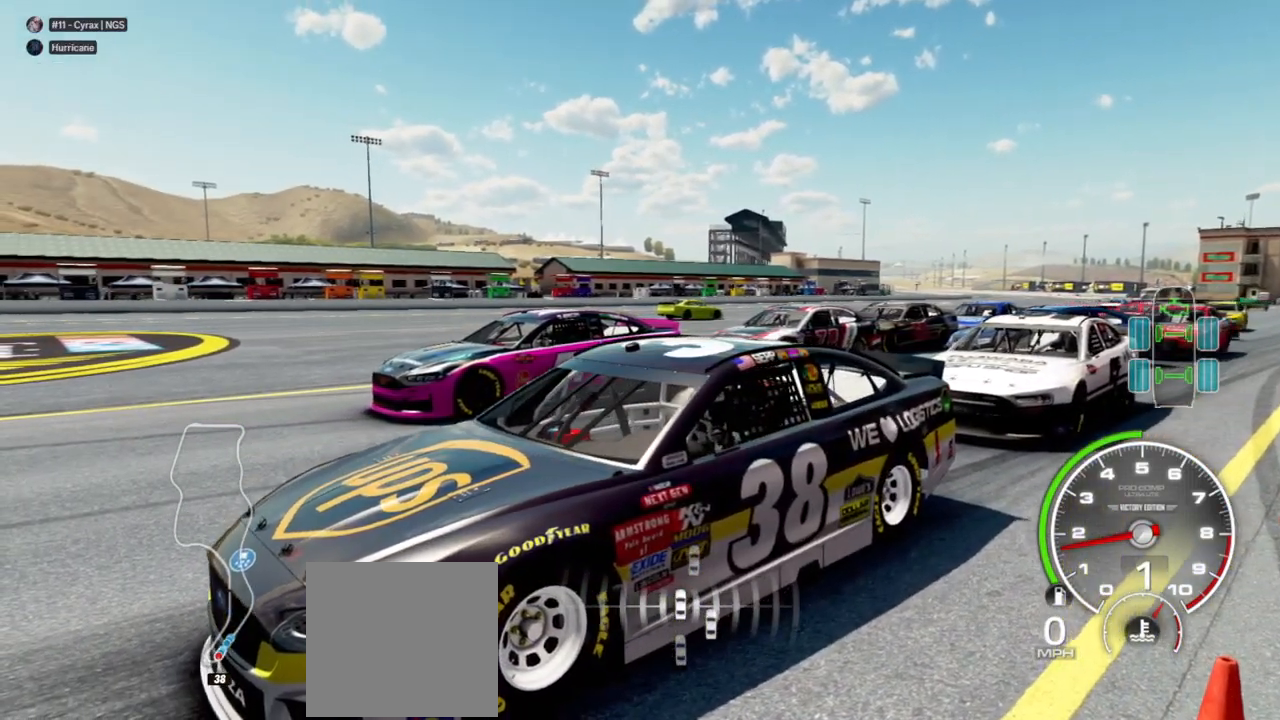
{"buttons": [], "left_stick": "center", "right_stick": "down-right", "events": []}
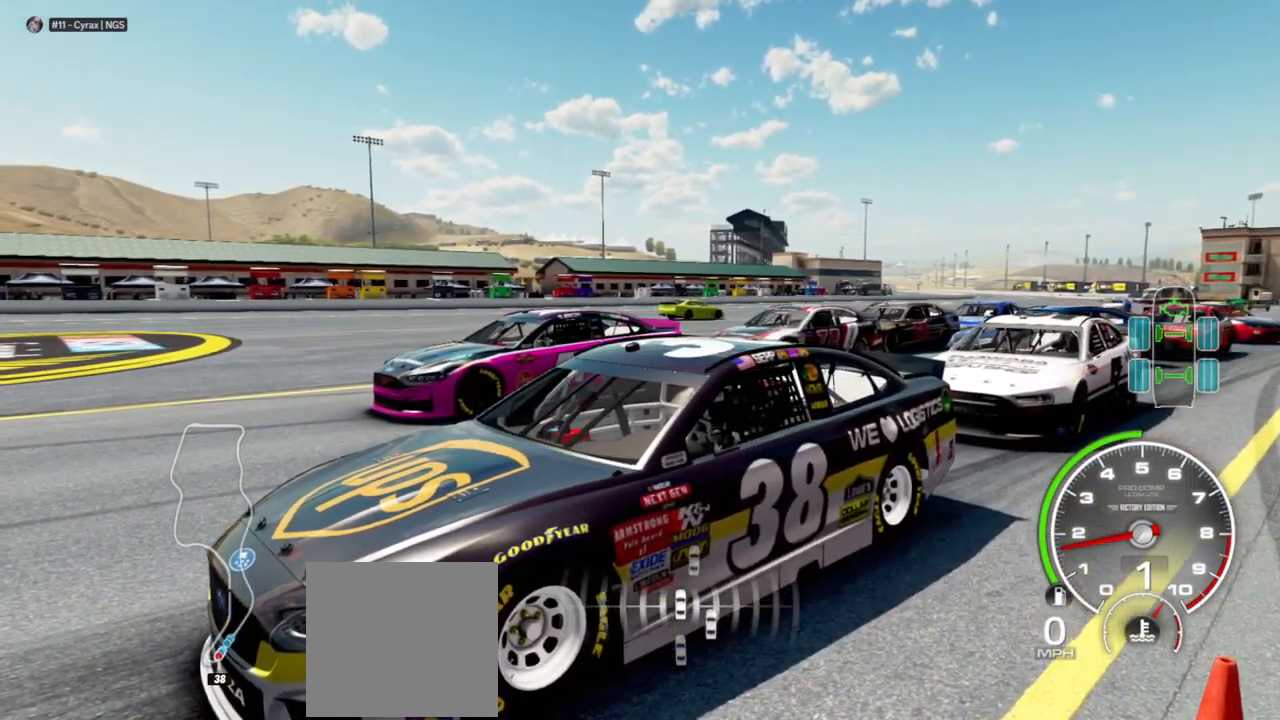
{"buttons": [], "left_stick": "center", "right_stick": "down-right", "events": []}
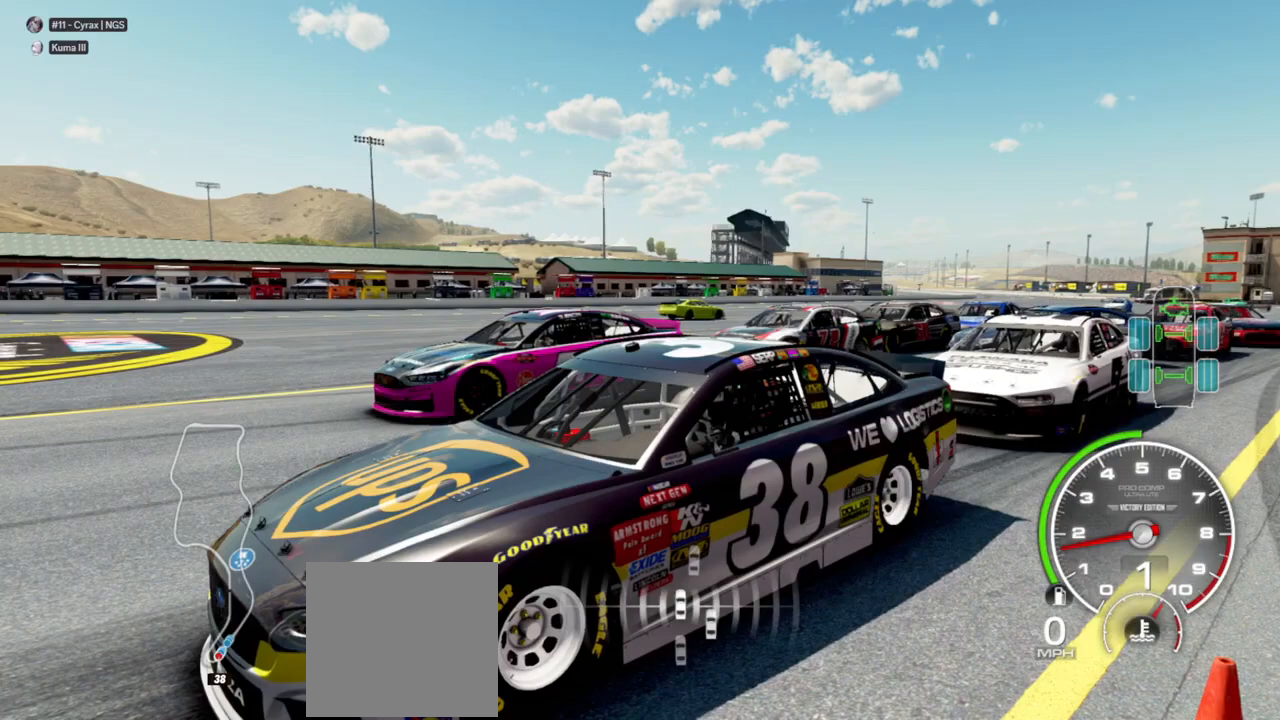
{"buttons": [], "left_stick": "center", "right_stick": "down-right", "events": []}
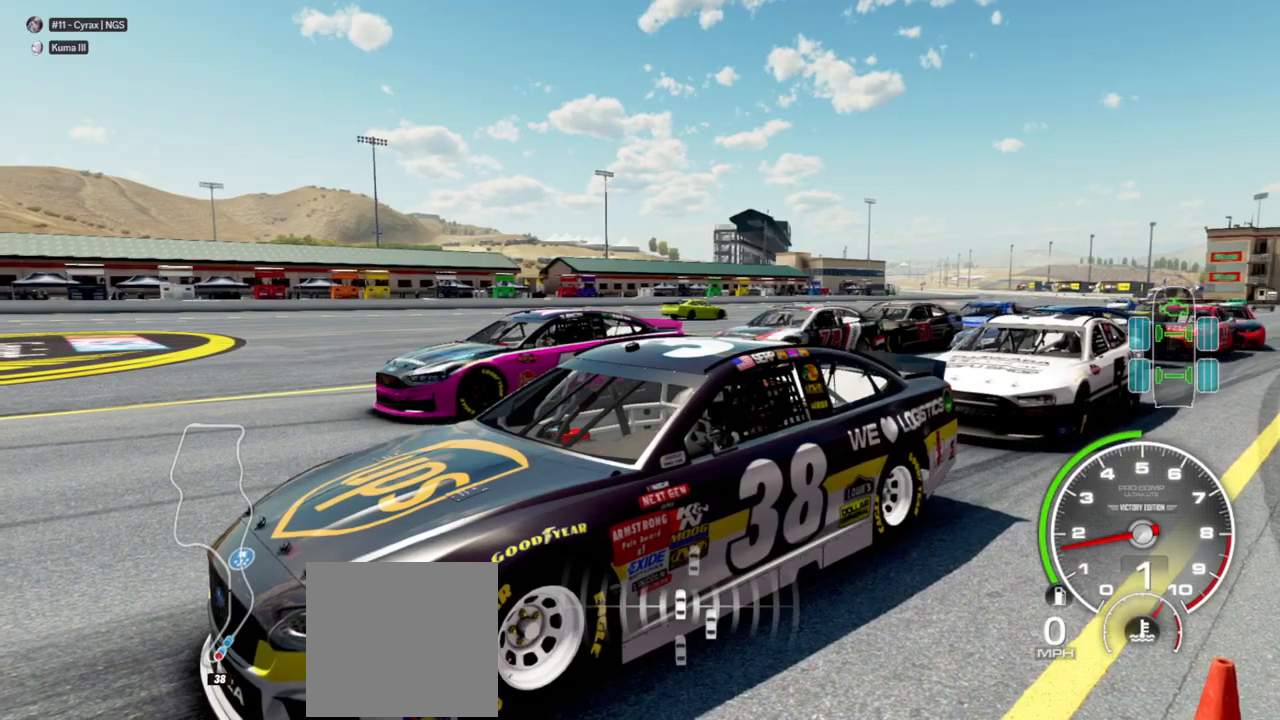
{"buttons": [], "left_stick": "center", "right_stick": "down-right", "events": []}
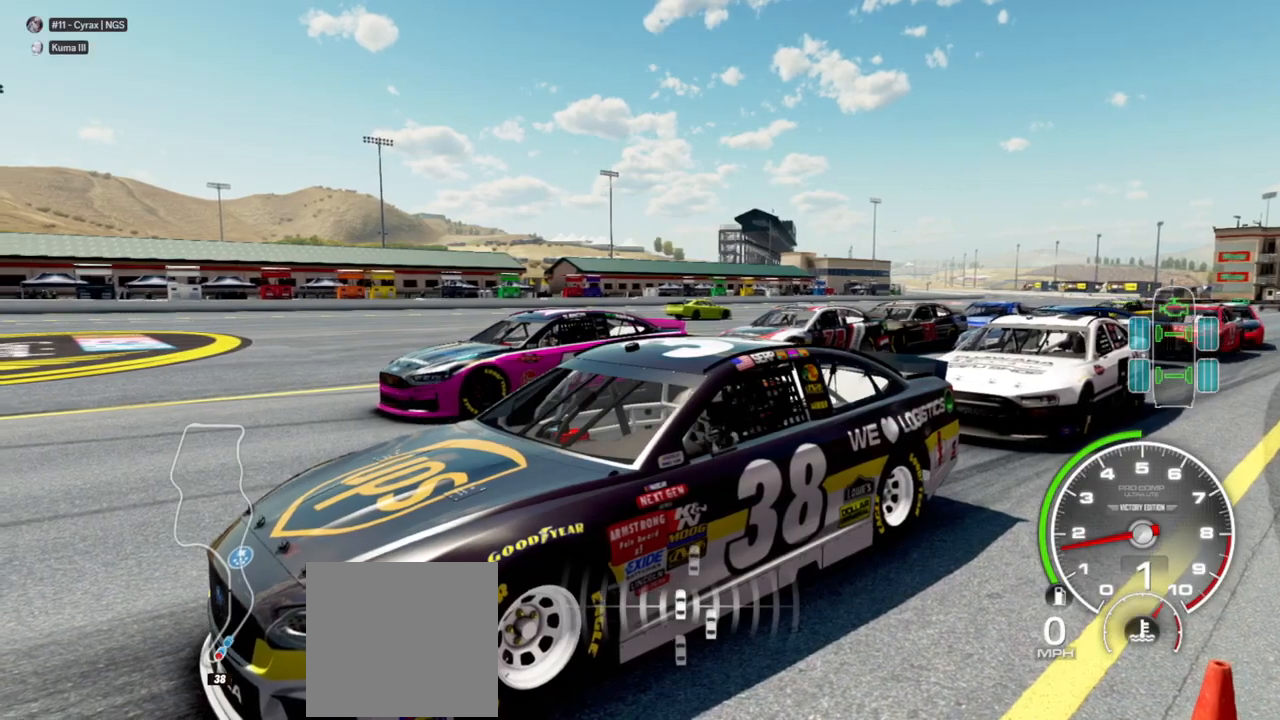
{"buttons": [], "left_stick": "center", "right_stick": "down-right", "events": []}
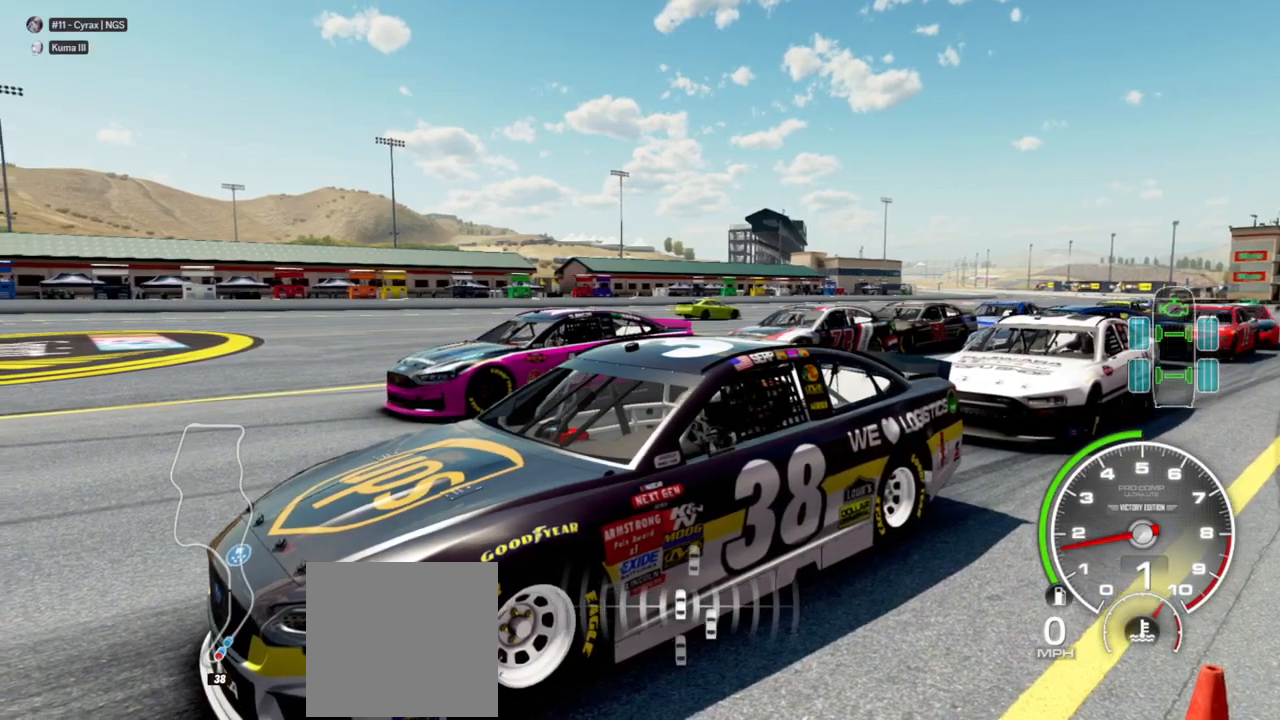
{"buttons": [], "left_stick": "center", "right_stick": "down-right", "events": []}
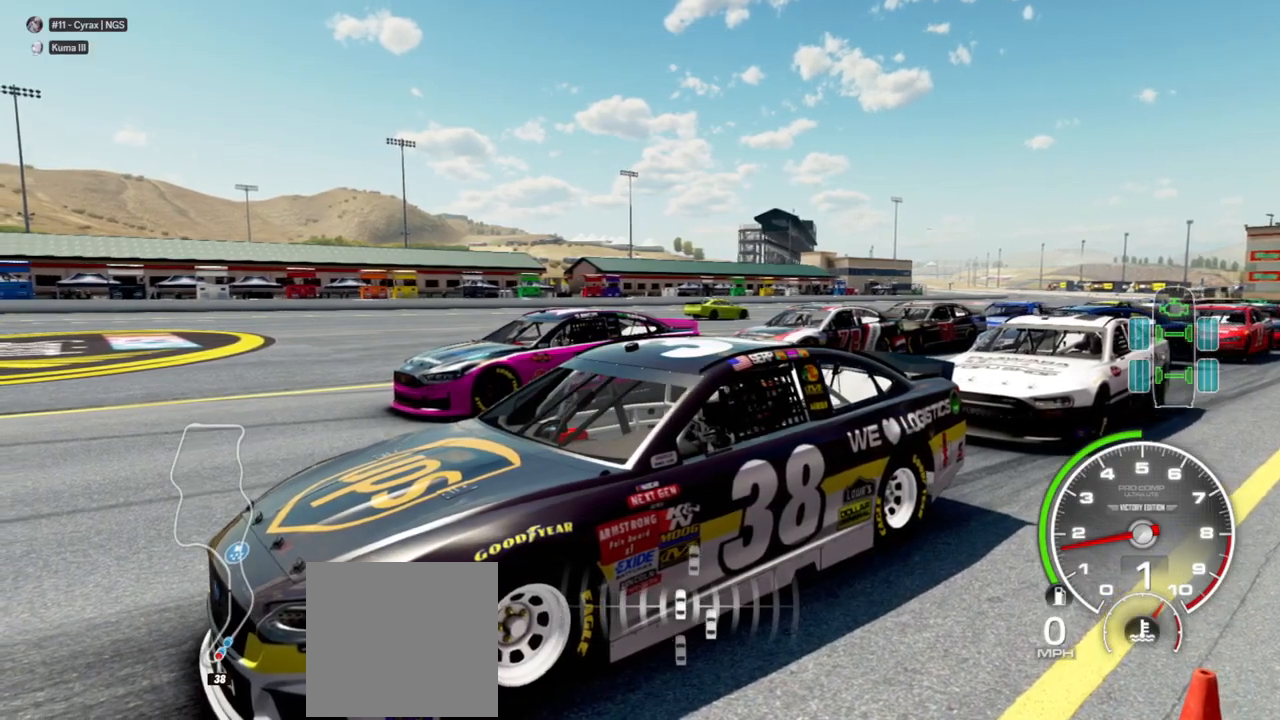
{"buttons": [], "left_stick": "center", "right_stick": "down-right", "events": []}
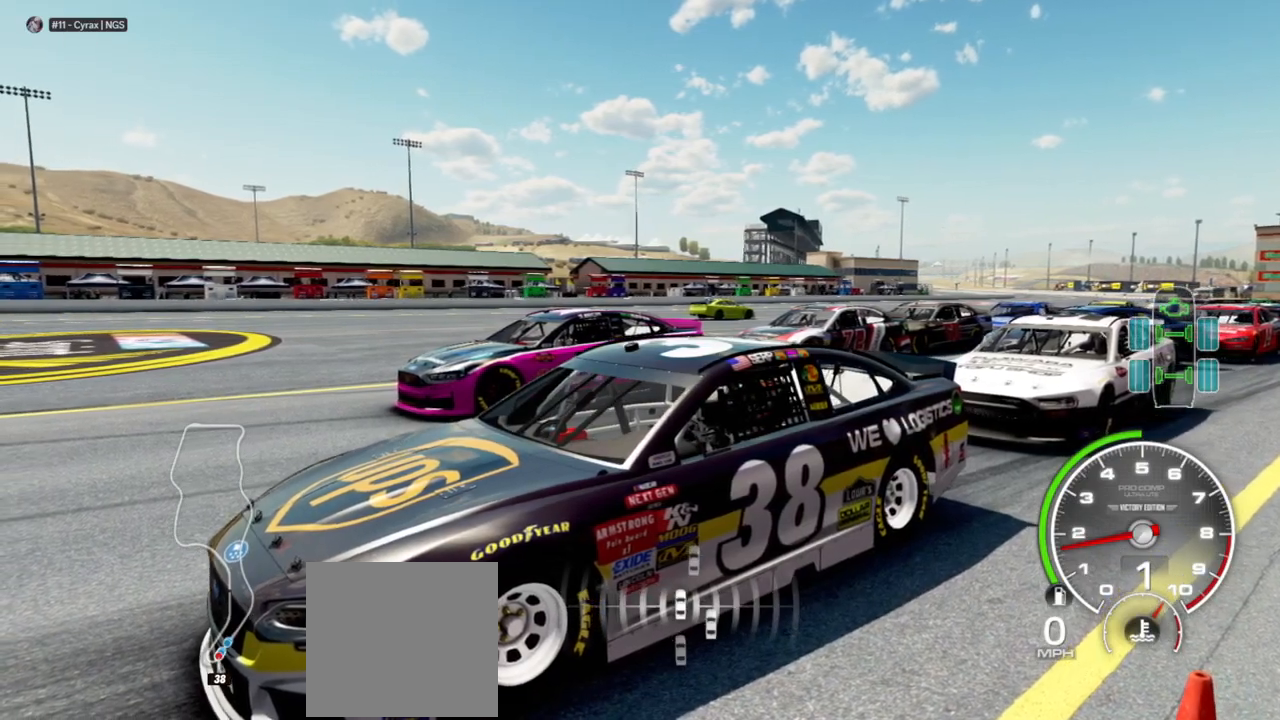
{"buttons": [], "left_stick": "center", "right_stick": "center", "events": [[467, "right_stick", "center"]]}
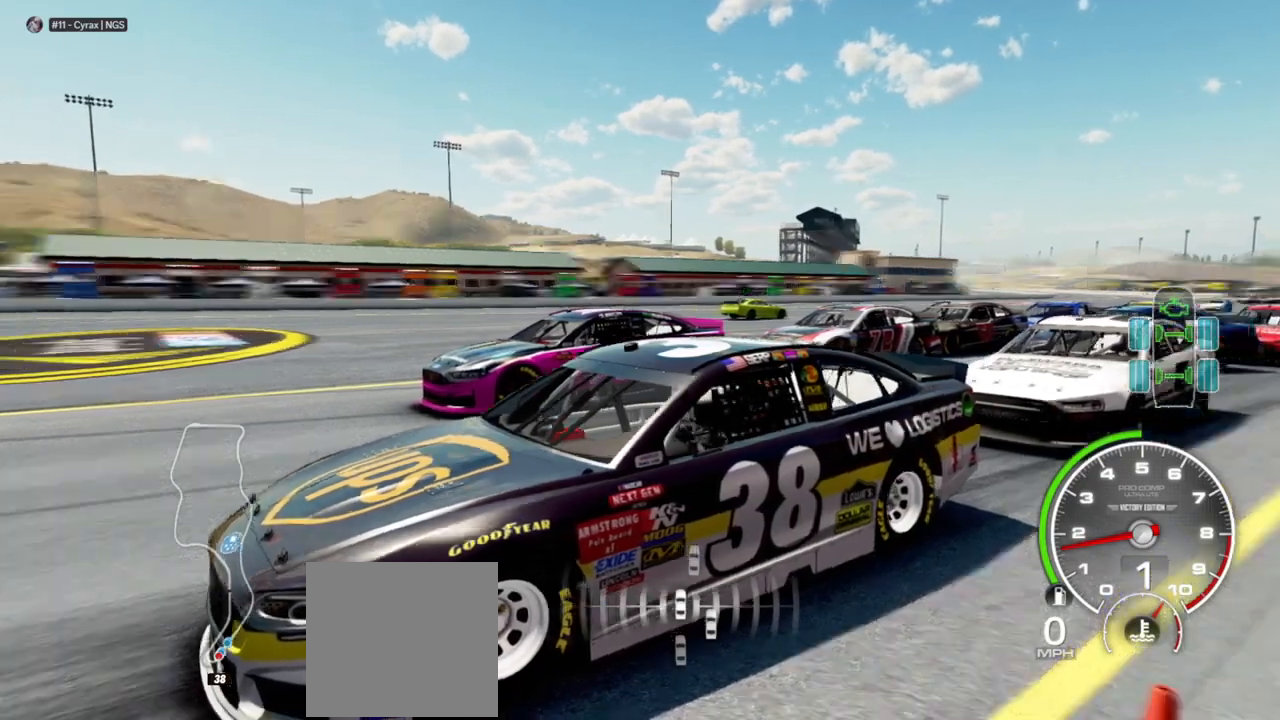
{"buttons": [], "left_stick": "center", "right_stick": "center", "events": []}
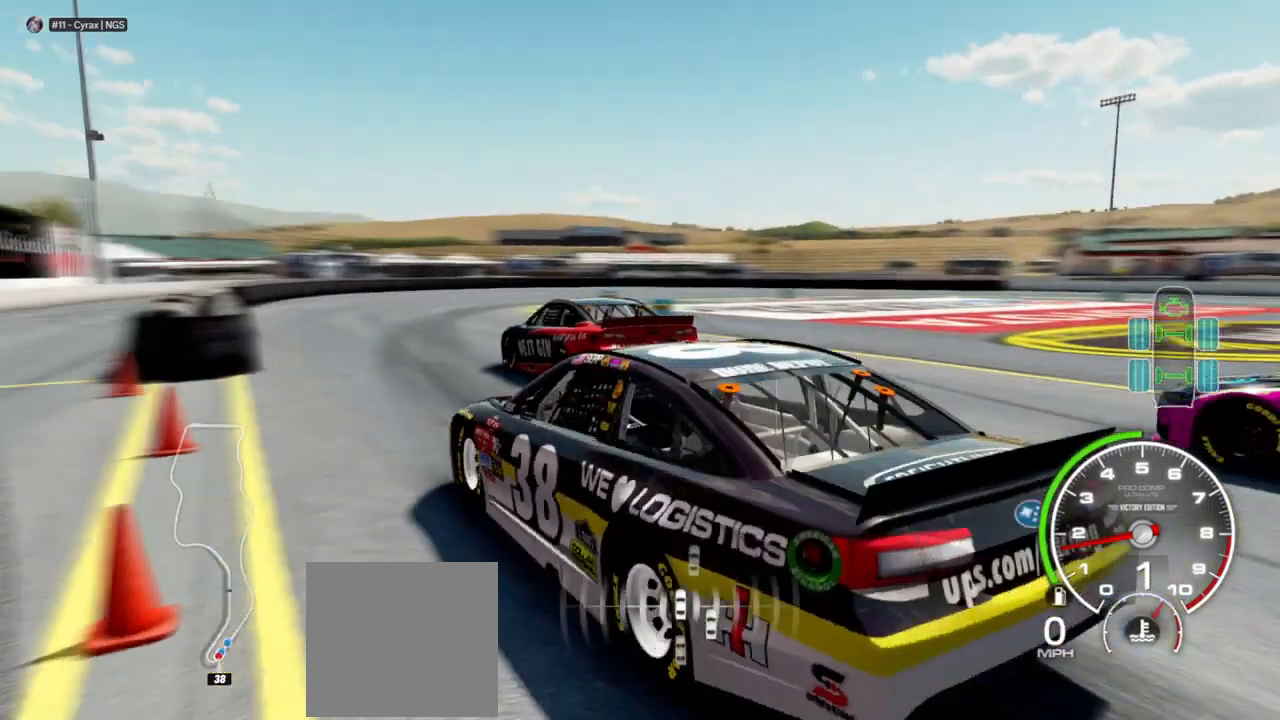
{"buttons": [], "left_stick": "center", "right_stick": "center", "events": []}
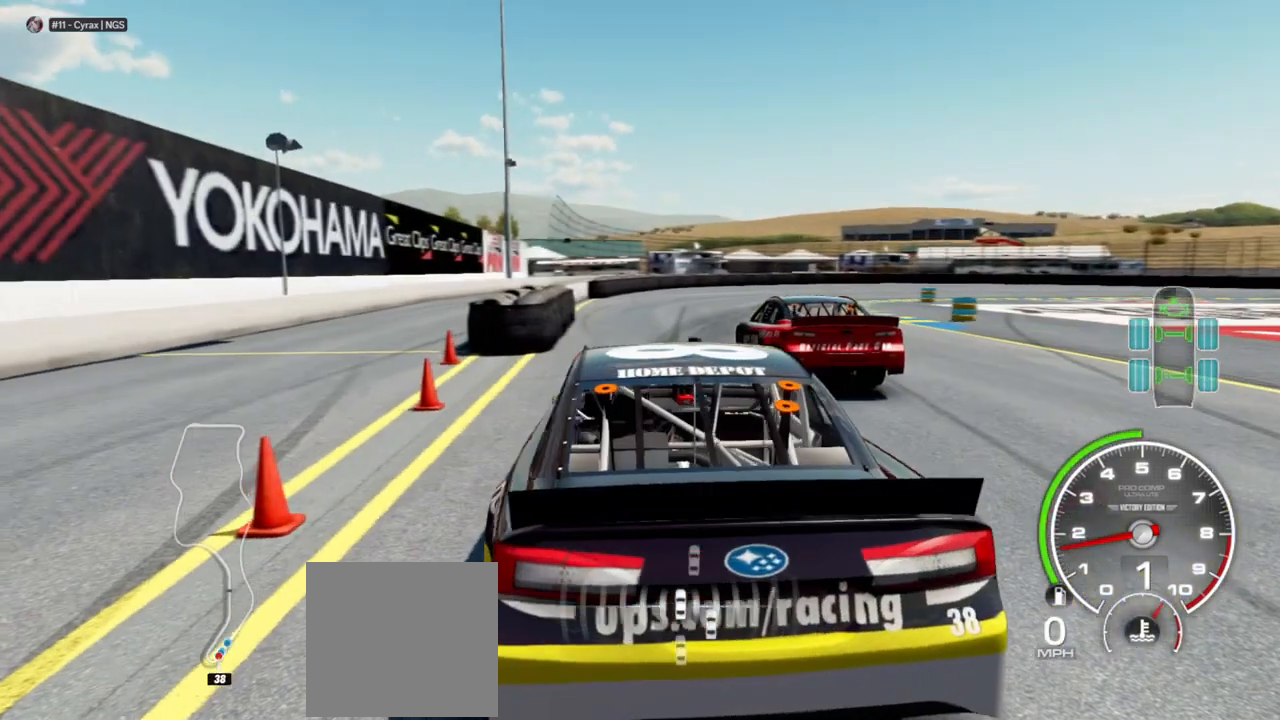
{"buttons": [], "left_stick": "center", "right_stick": "center", "events": []}
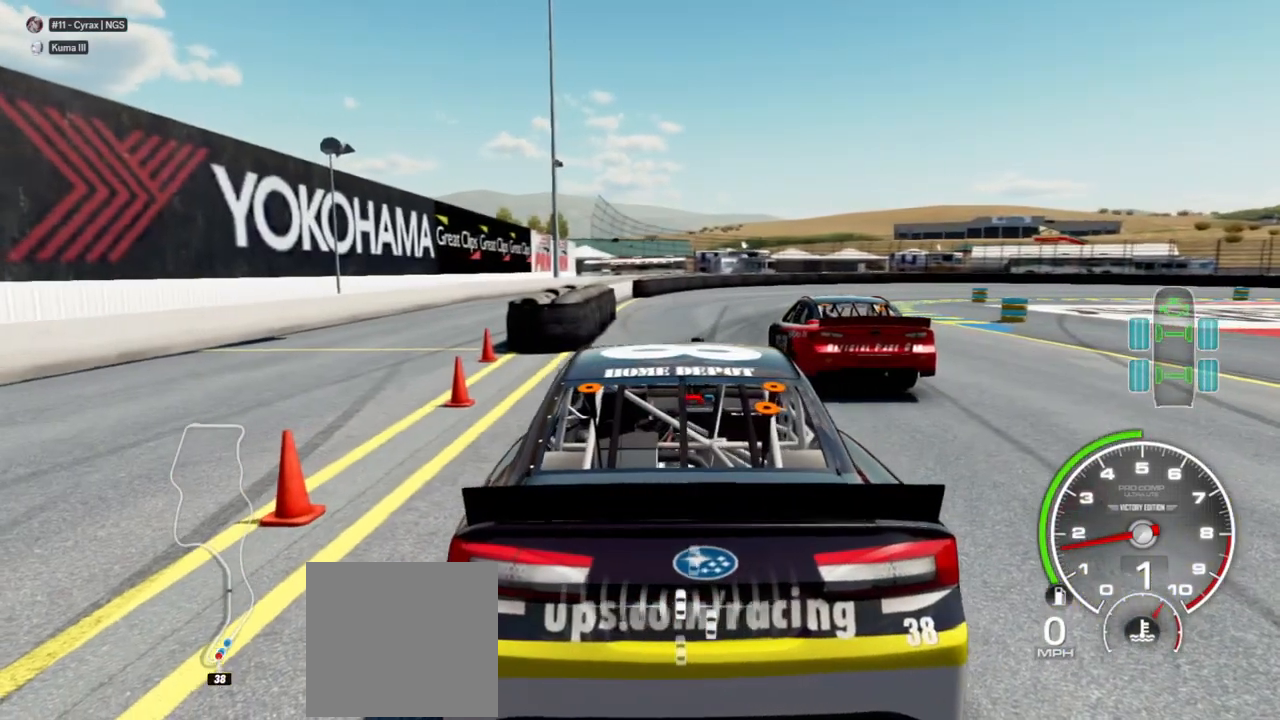
{"buttons": ["A"], "left_stick": "center", "right_stick": "center", "events": [[500, "A", "down"]]}
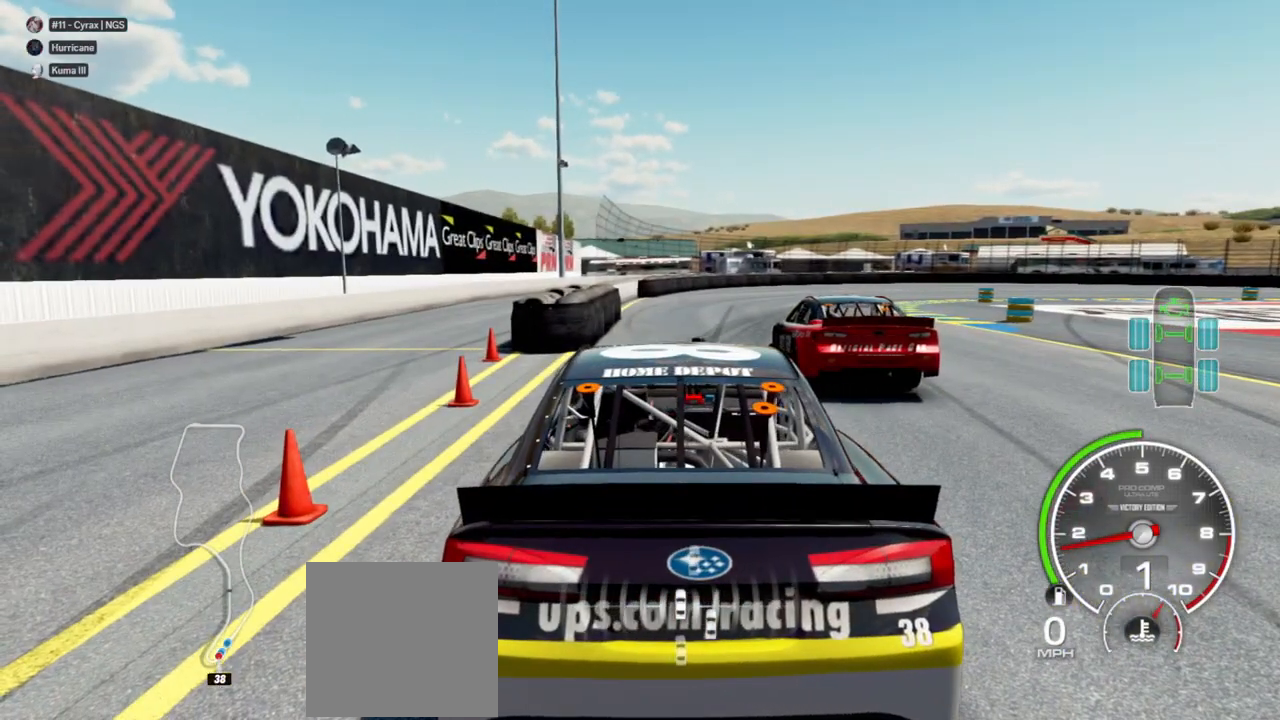
{"buttons": ["A"], "left_stick": "center", "right_stick": "center", "events": []}
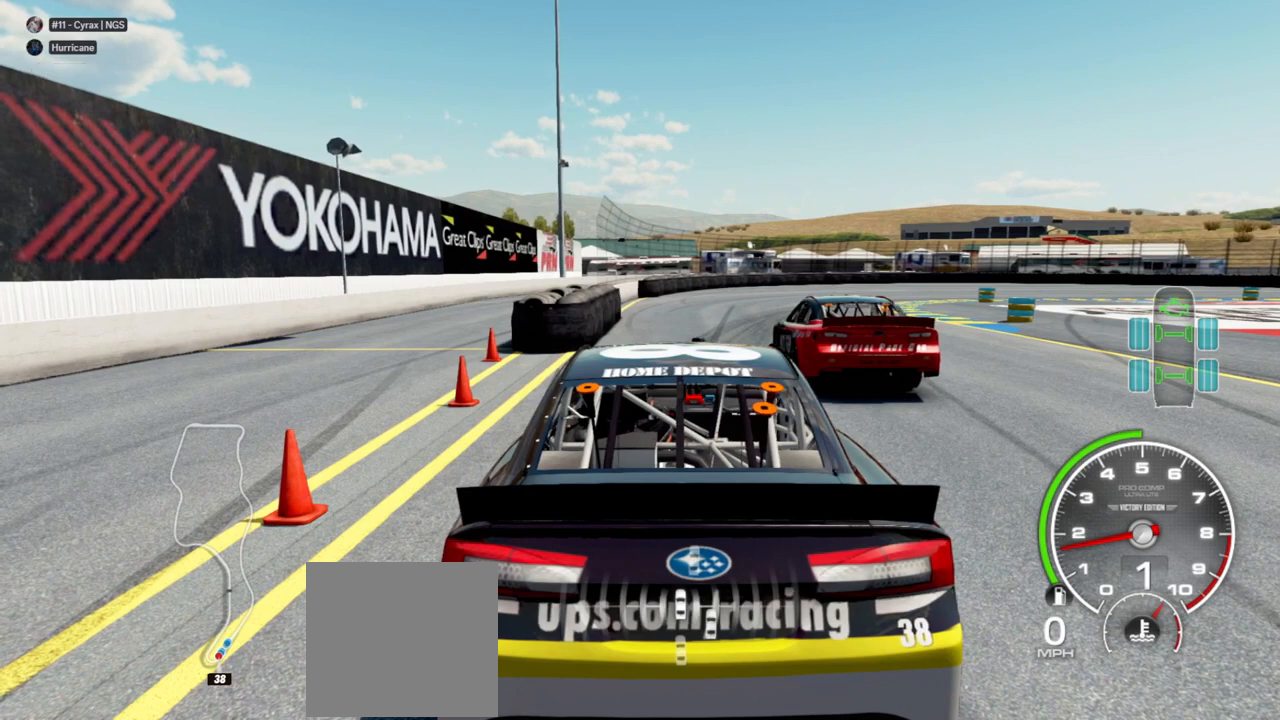
{"buttons": [], "left_stick": "center", "right_stick": "center", "events": [[33, "A", "up"]]}